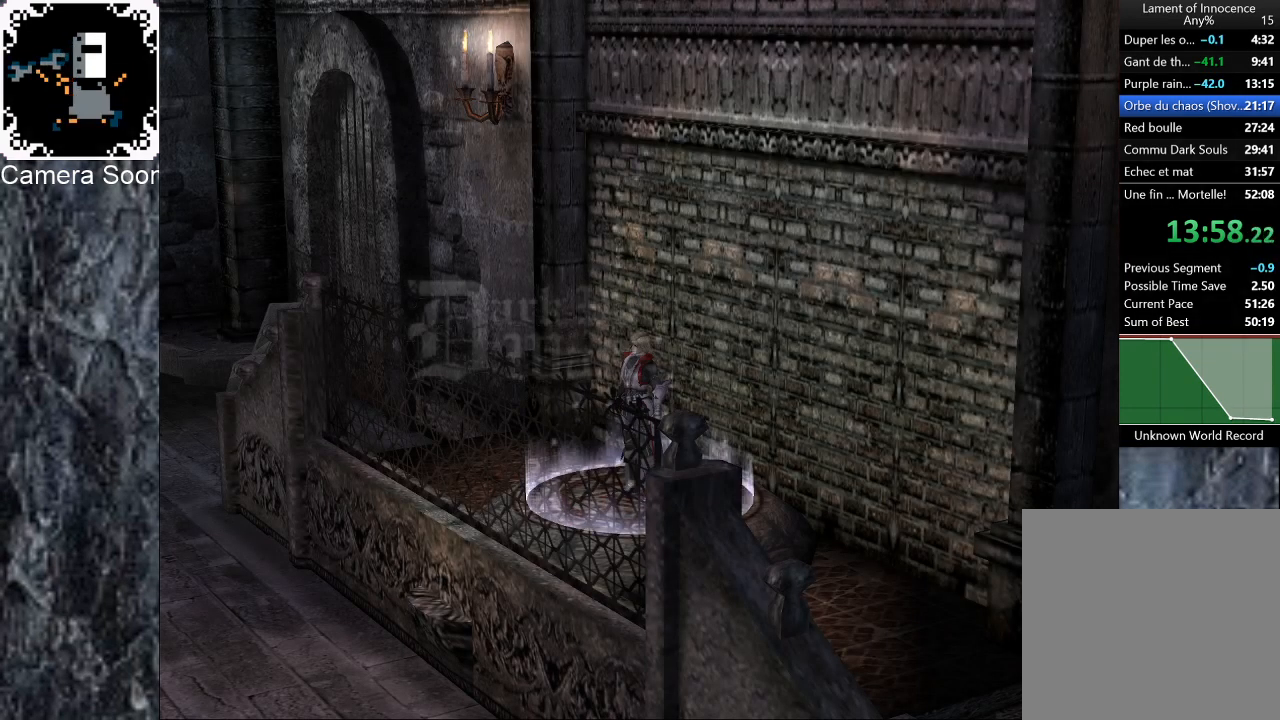
Gameplay with a controller (Xbox layout); each line is a JSON object with the inputs held at the frame after it. "events" lists button and stick changes between this image and that frame as [ms after this image, input, new state], when the widget could be followed in between.
{"buttons": ["A"], "left_stick": "down-left", "right_stick": "center", "events": [[40, "left_stick", "down-left"], [180, "A", "down"], [320, "A", "up"], [480, "A", "down"]]}
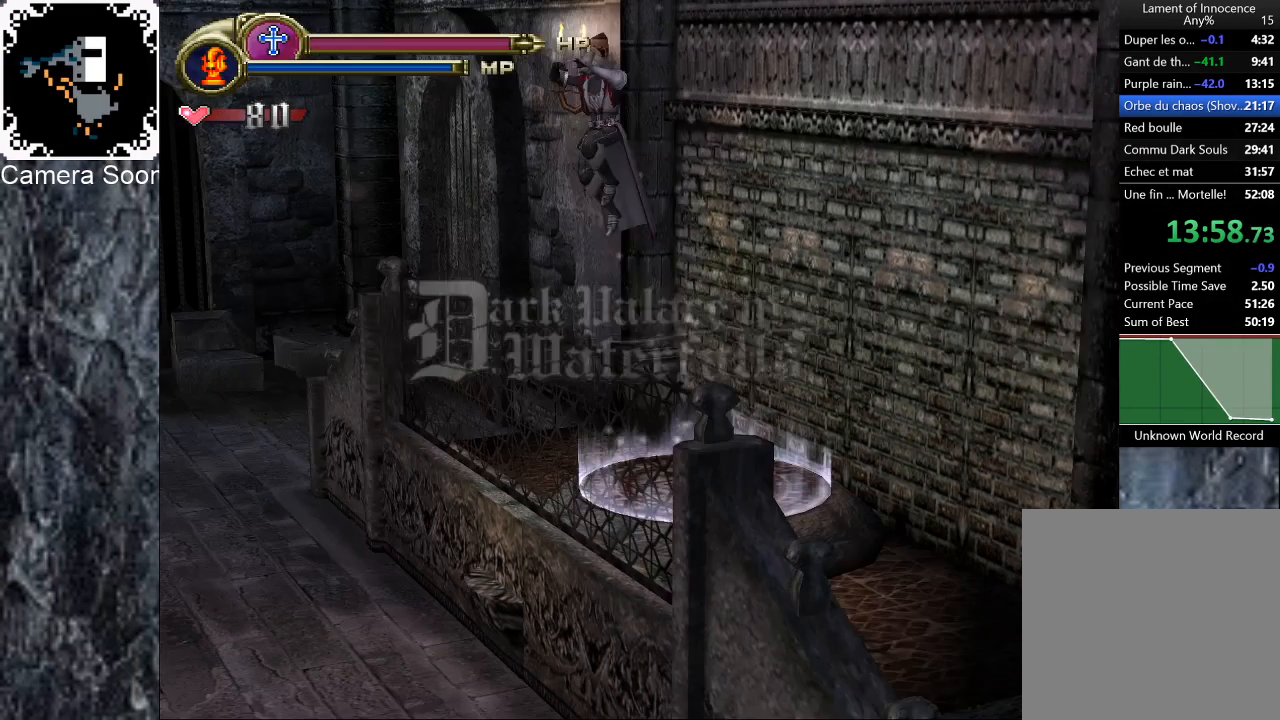
{"buttons": ["Y"], "left_stick": "down-left", "right_stick": "center", "events": [[200, "A", "up"], [480, "Y", "down"]]}
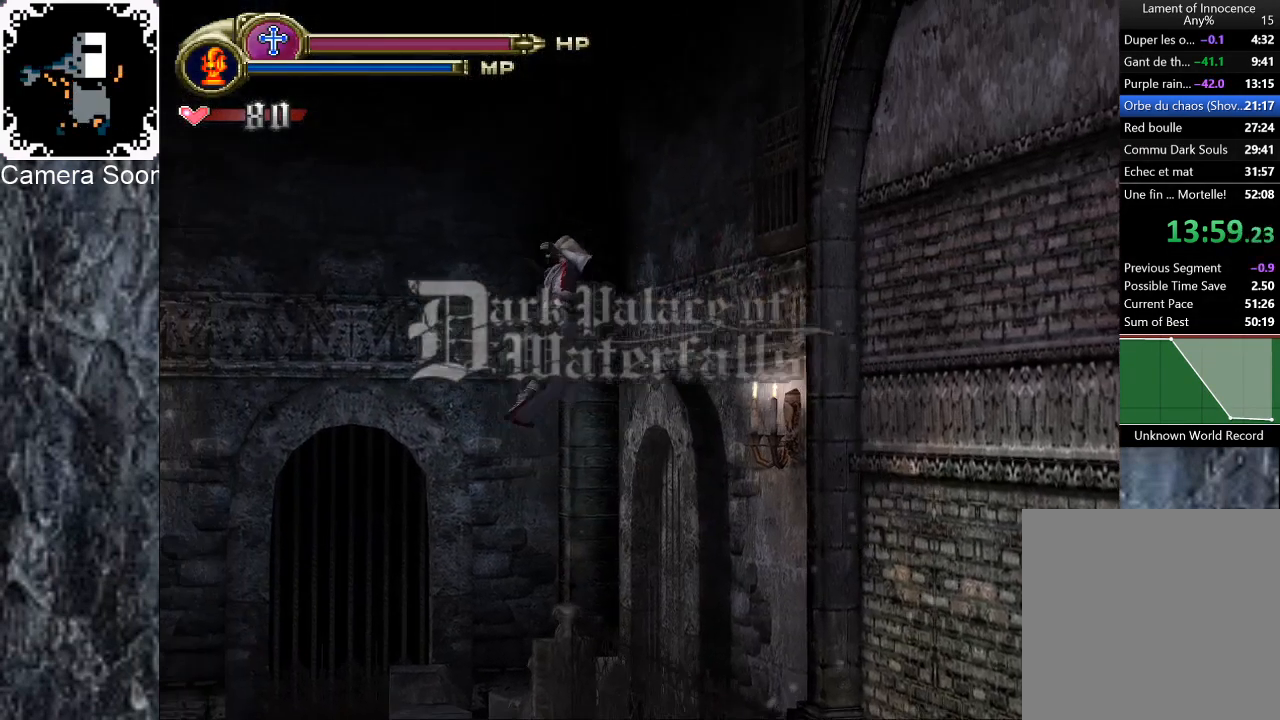
{"buttons": [], "left_stick": "down-left", "right_stick": "center", "events": [[100, "Y", "up"]]}
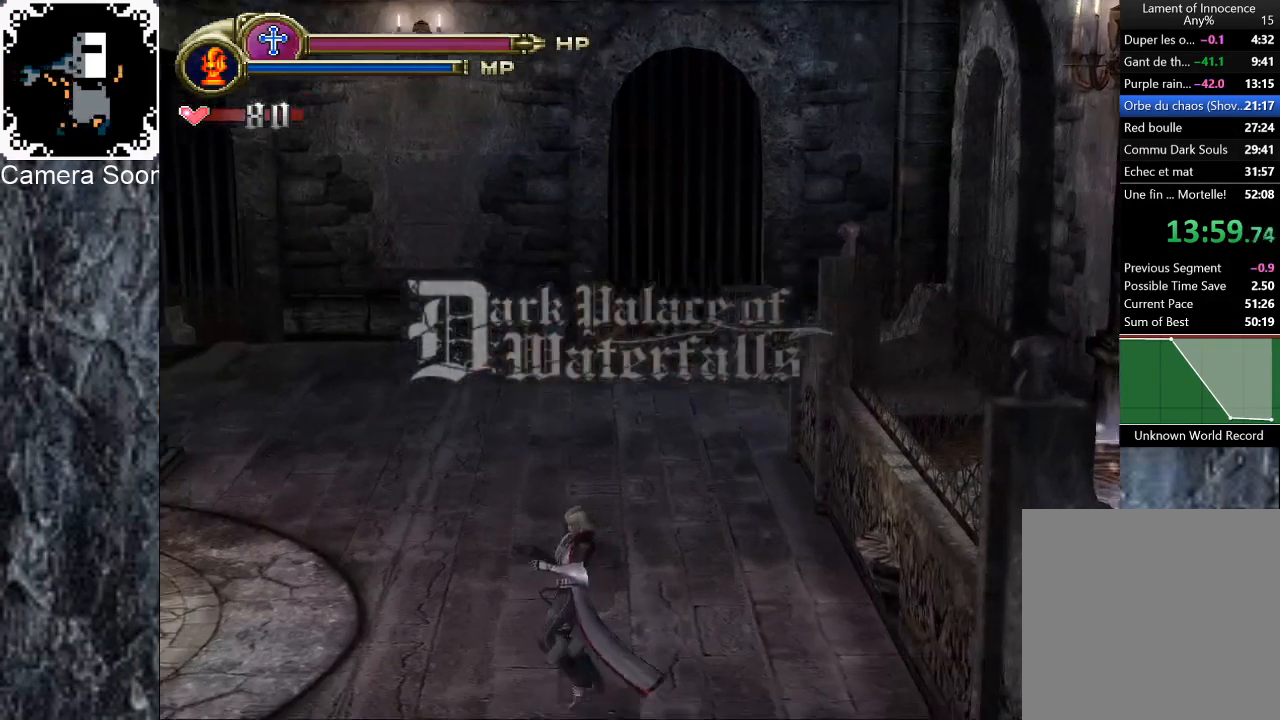
{"buttons": [], "left_stick": "down-left", "right_stick": "center", "events": []}
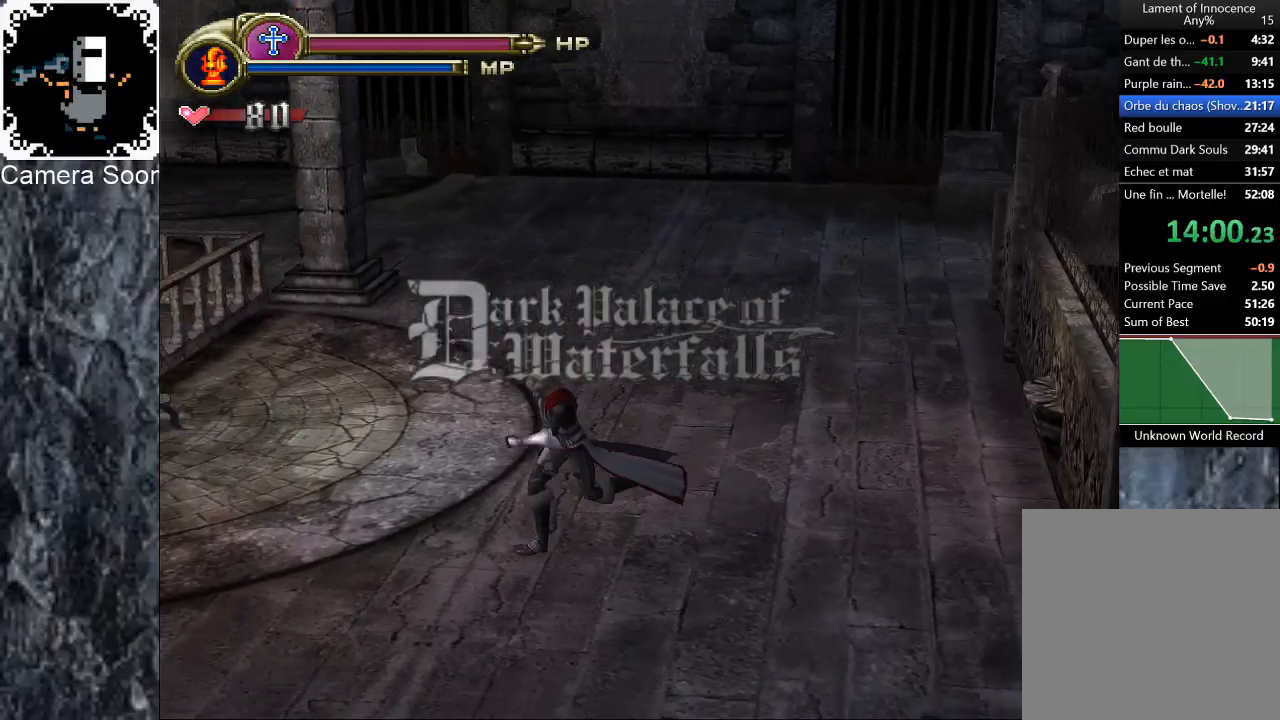
{"buttons": [], "left_stick": "left", "right_stick": "center", "events": [[460, "left_stick", "left"]]}
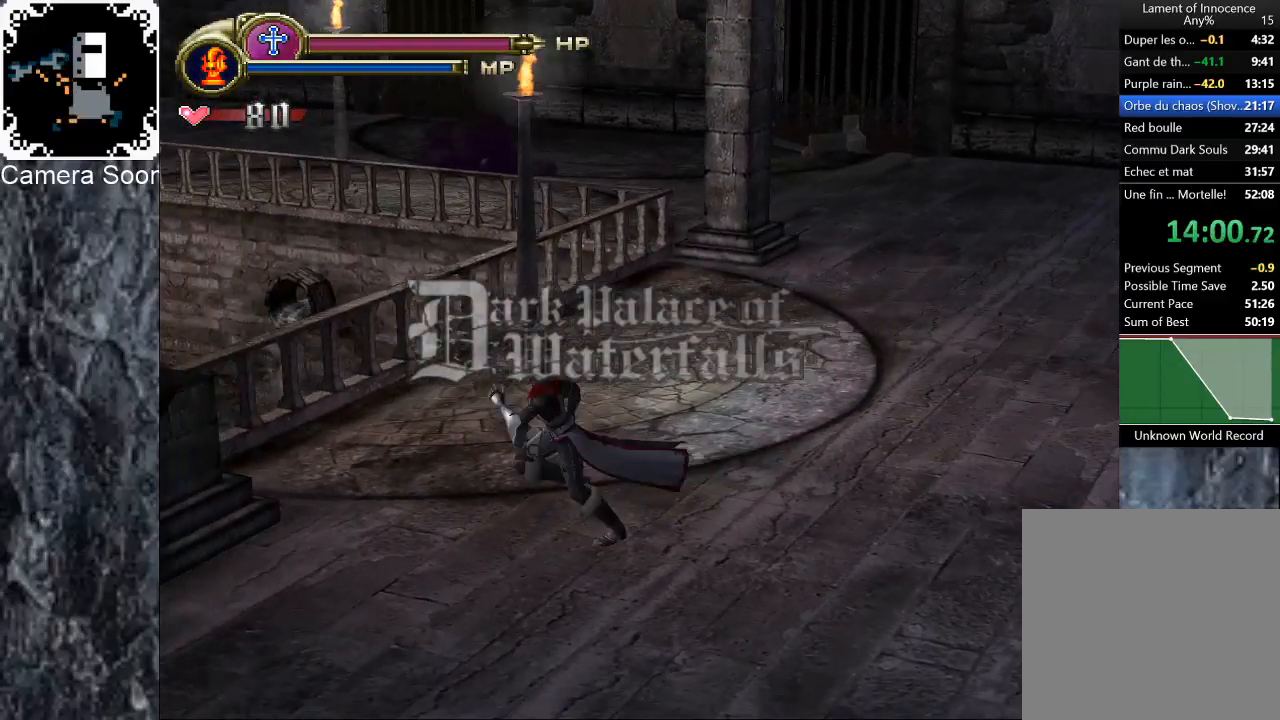
{"buttons": [], "left_stick": "left", "right_stick": "center", "events": [[300, "left_stick", "down-left"], [440, "left_stick", "left"]]}
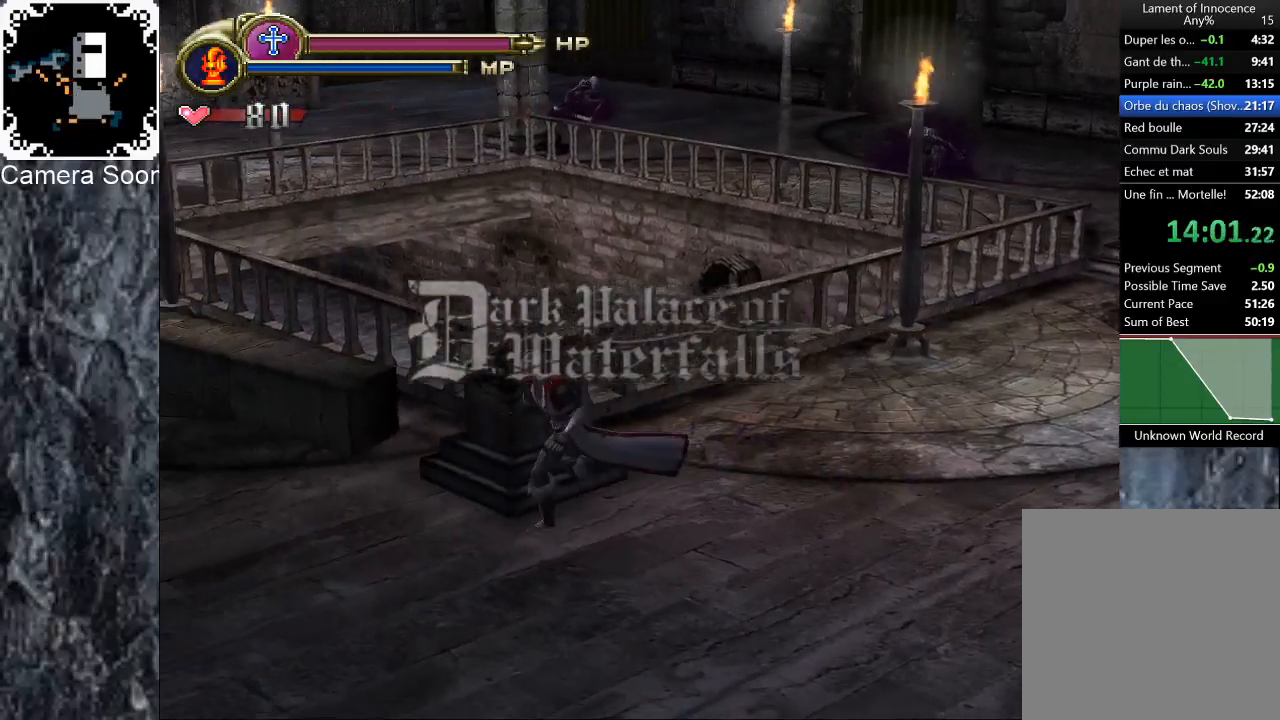
{"buttons": [], "left_stick": "up-left", "right_stick": "up", "events": [[200, "left_stick", "up-left"], [420, "right_stick", "up"]]}
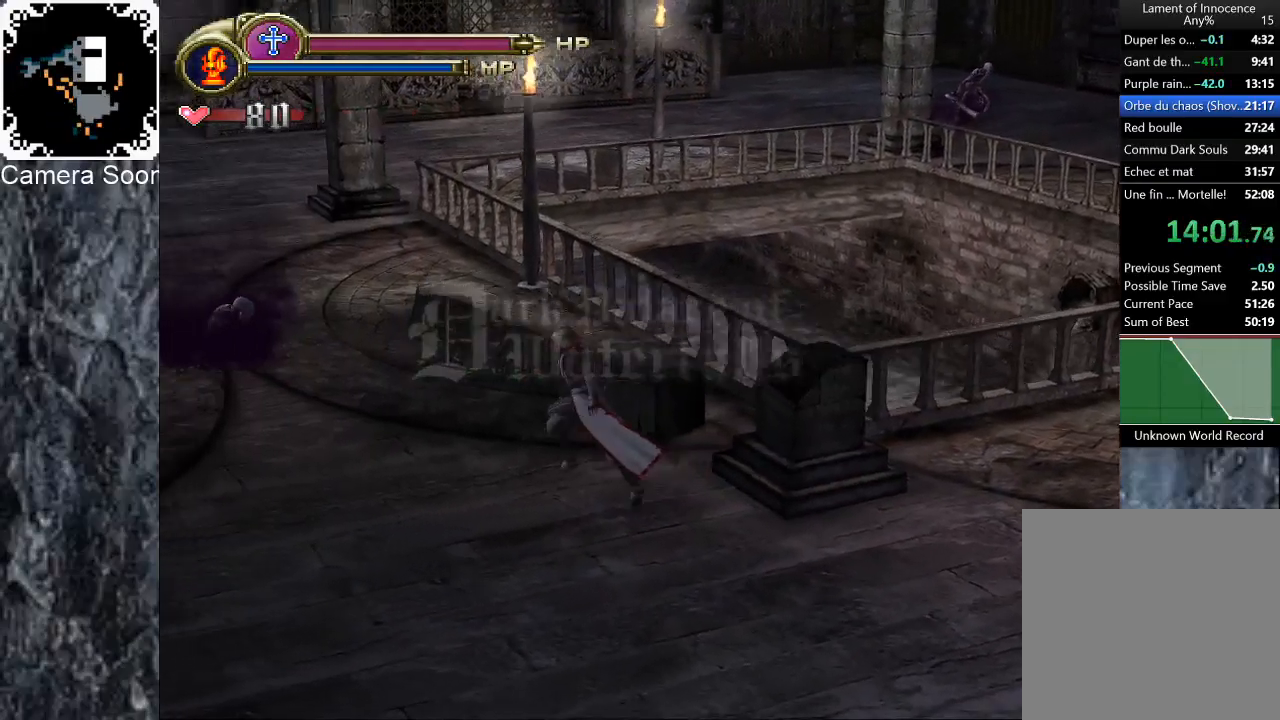
{"buttons": [], "left_stick": "up-left", "right_stick": "center", "events": [[60, "right_stick", "center"]]}
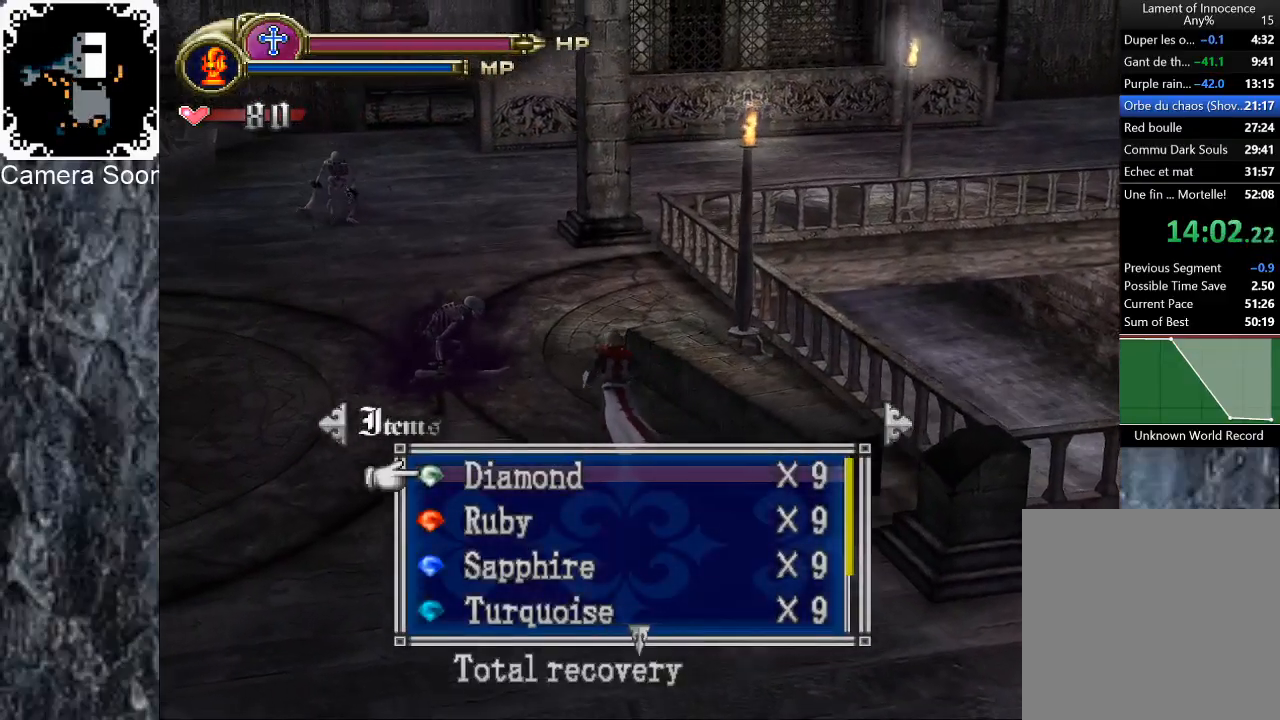
{"buttons": [], "left_stick": "up", "right_stick": "center", "events": [[20, "left_stick", "up"], [60, "Y", "down"], [140, "Y", "up"]]}
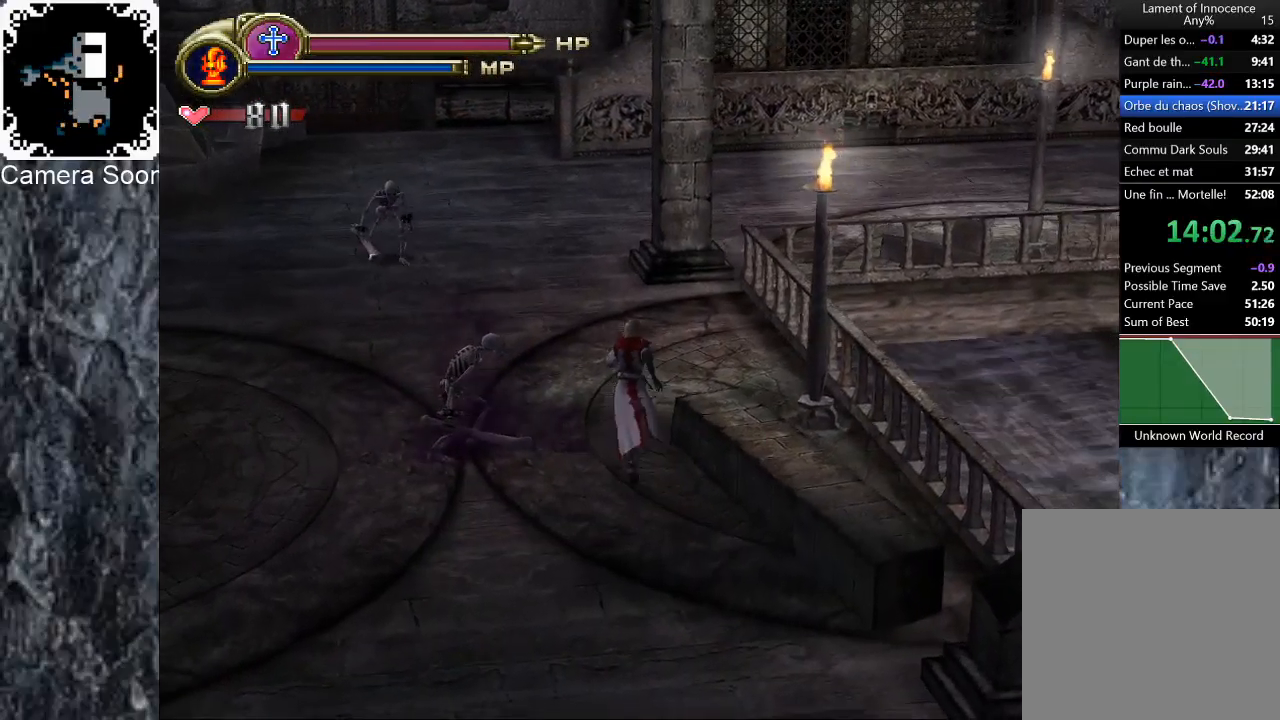
{"buttons": [], "left_stick": "up", "right_stick": "center", "events": []}
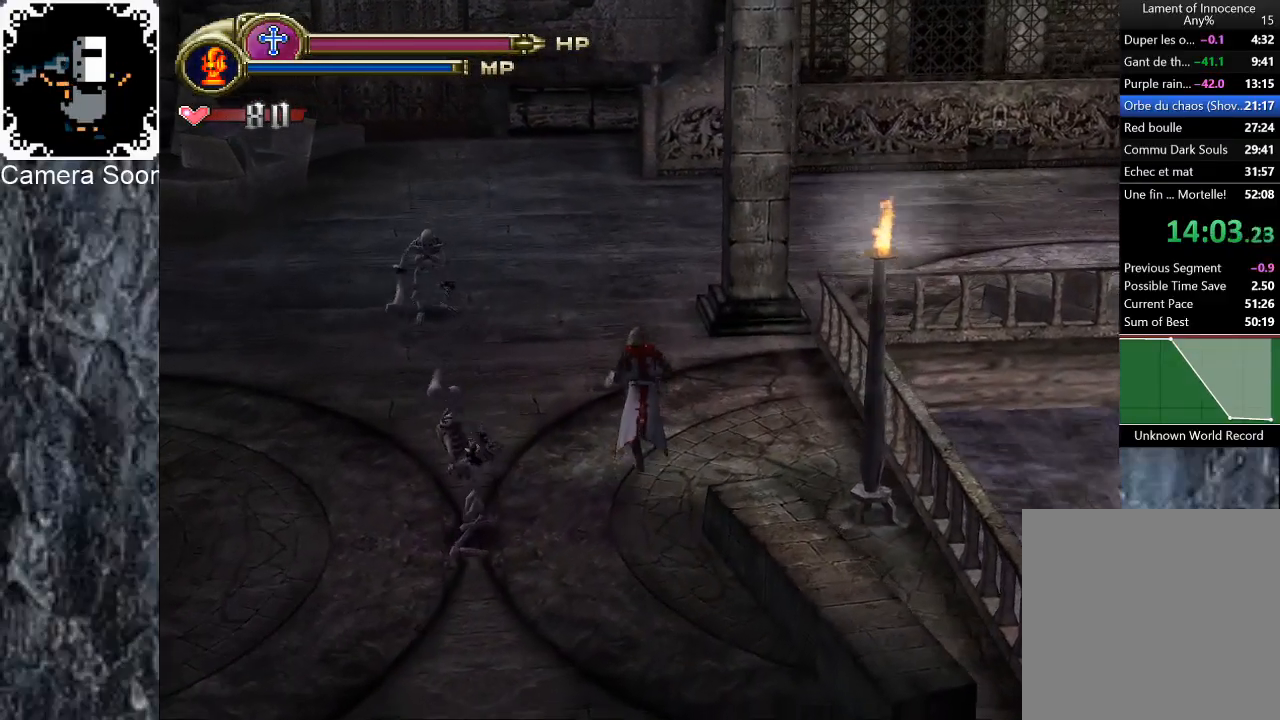
{"buttons": [], "left_stick": "up", "right_stick": "down", "events": [[400, "right_stick", "down"]]}
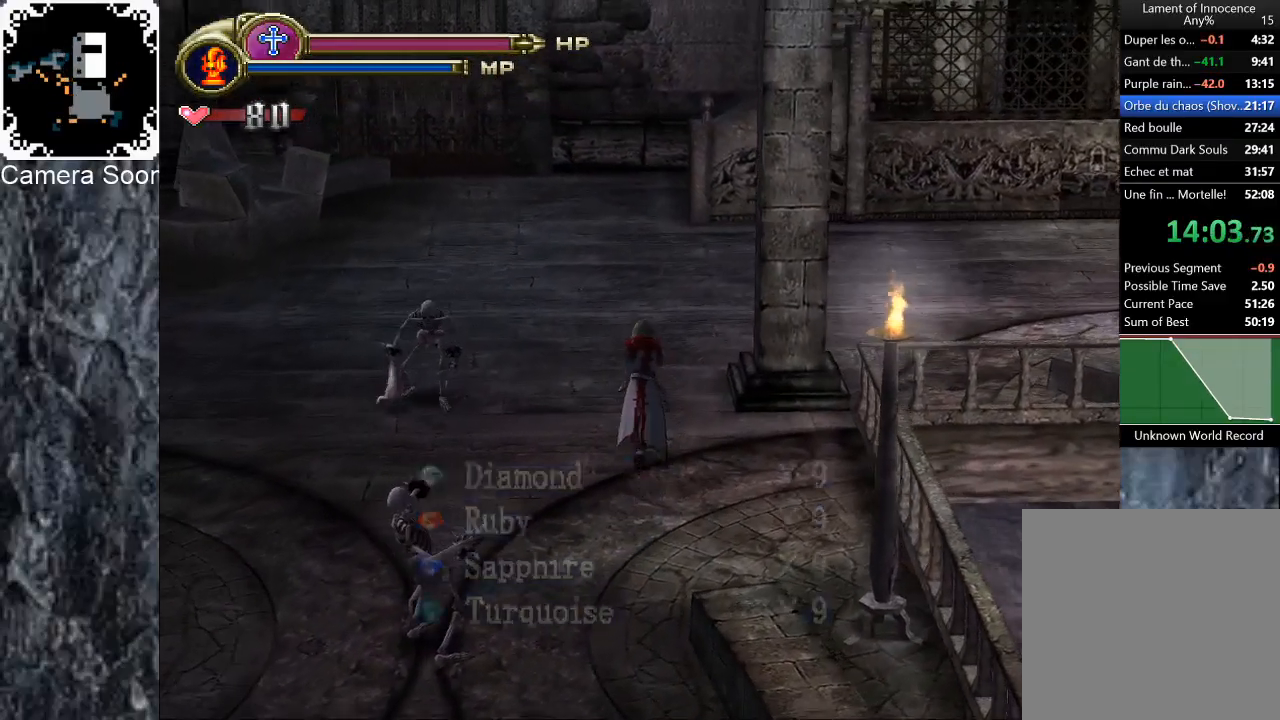
{"buttons": [], "left_stick": "up-right", "right_stick": "center", "events": [[20, "right_stick", "center"], [220, "right_stick", "down"], [320, "right_stick", "center"], [500, "left_stick", "up-right"]]}
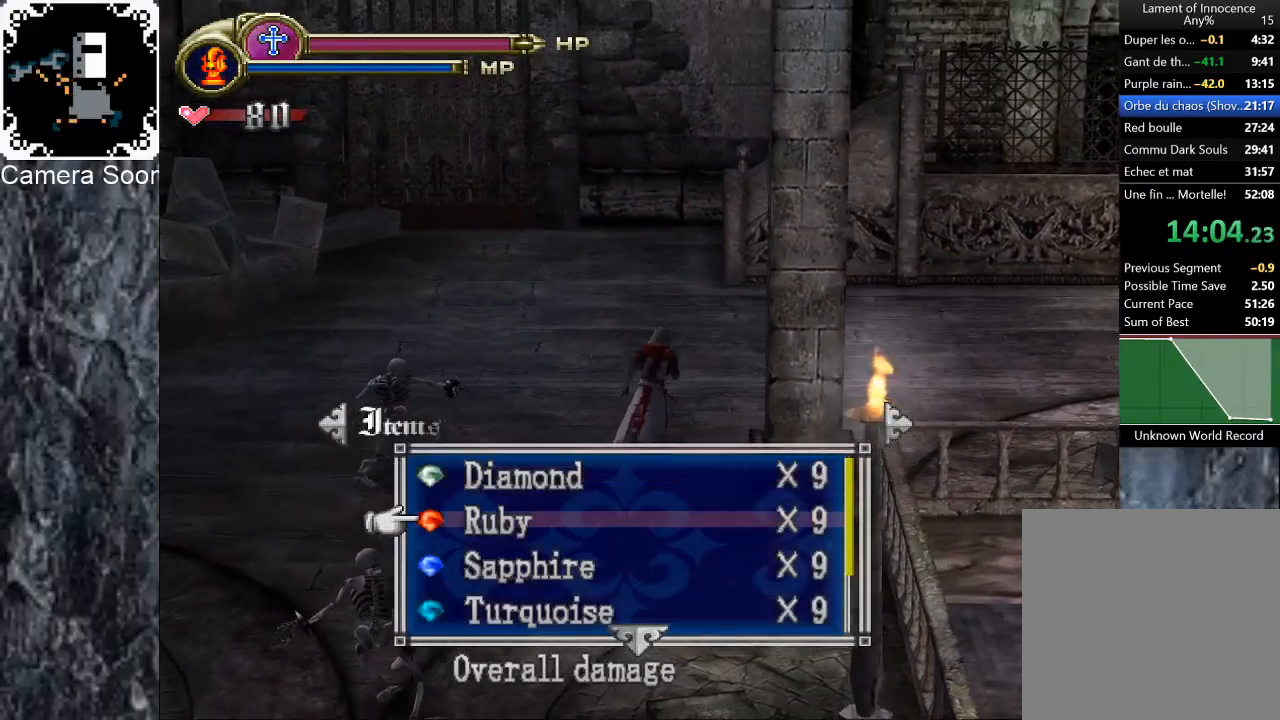
{"buttons": [], "left_stick": "up-right", "right_stick": "center", "events": [[20, "Y", "down"], [100, "Y", "up"]]}
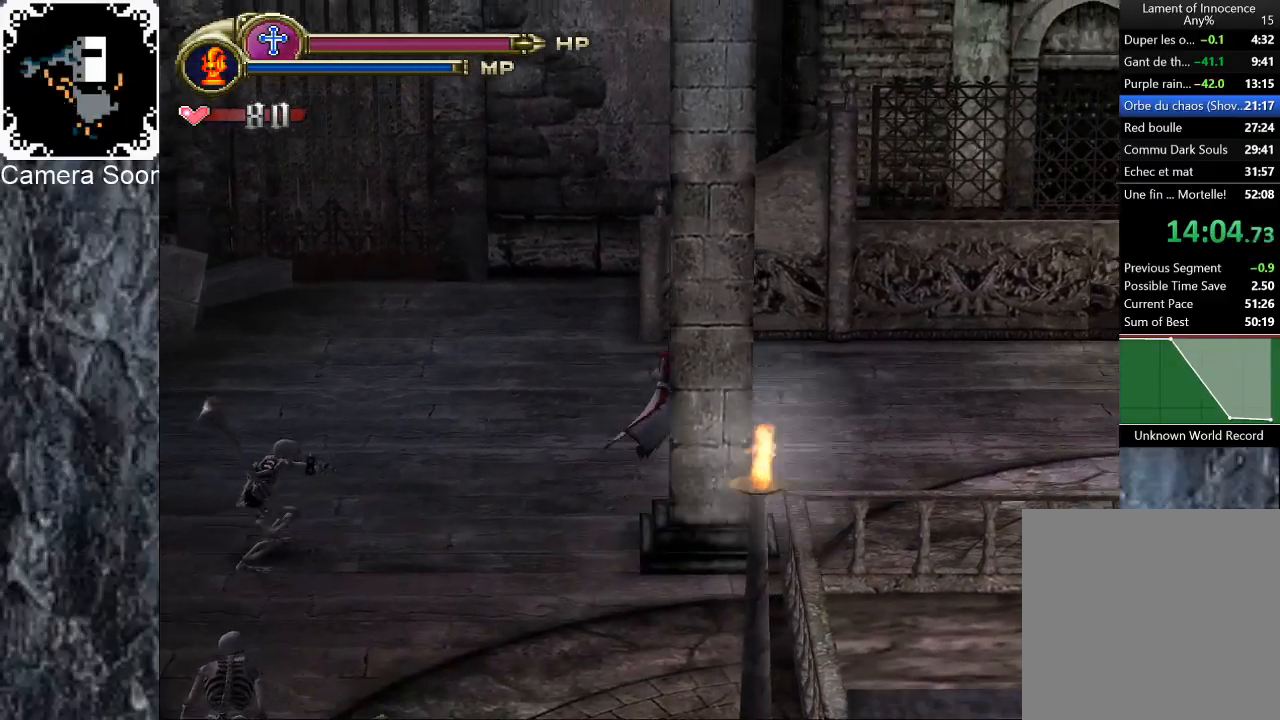
{"buttons": [], "left_stick": "up-right", "right_stick": "center", "events": []}
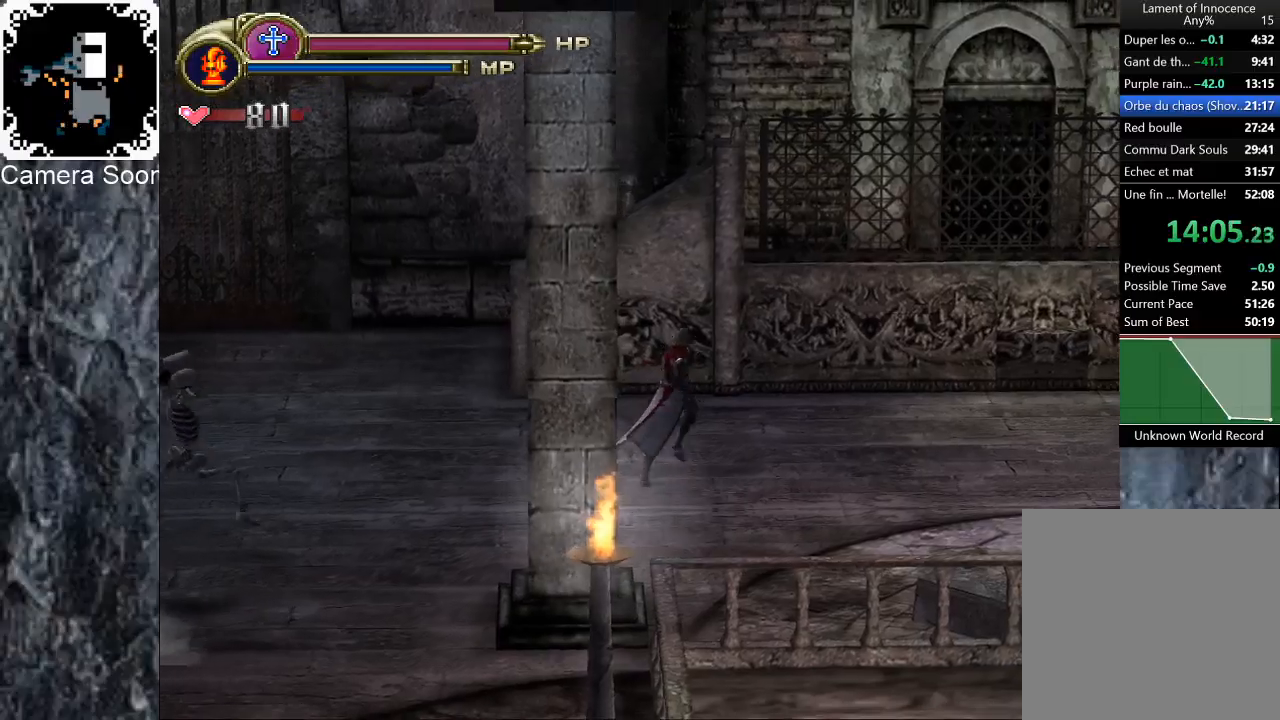
{"buttons": [], "left_stick": "up-right", "right_stick": "center", "events": [[320, "A", "down"], [500, "A", "up"]]}
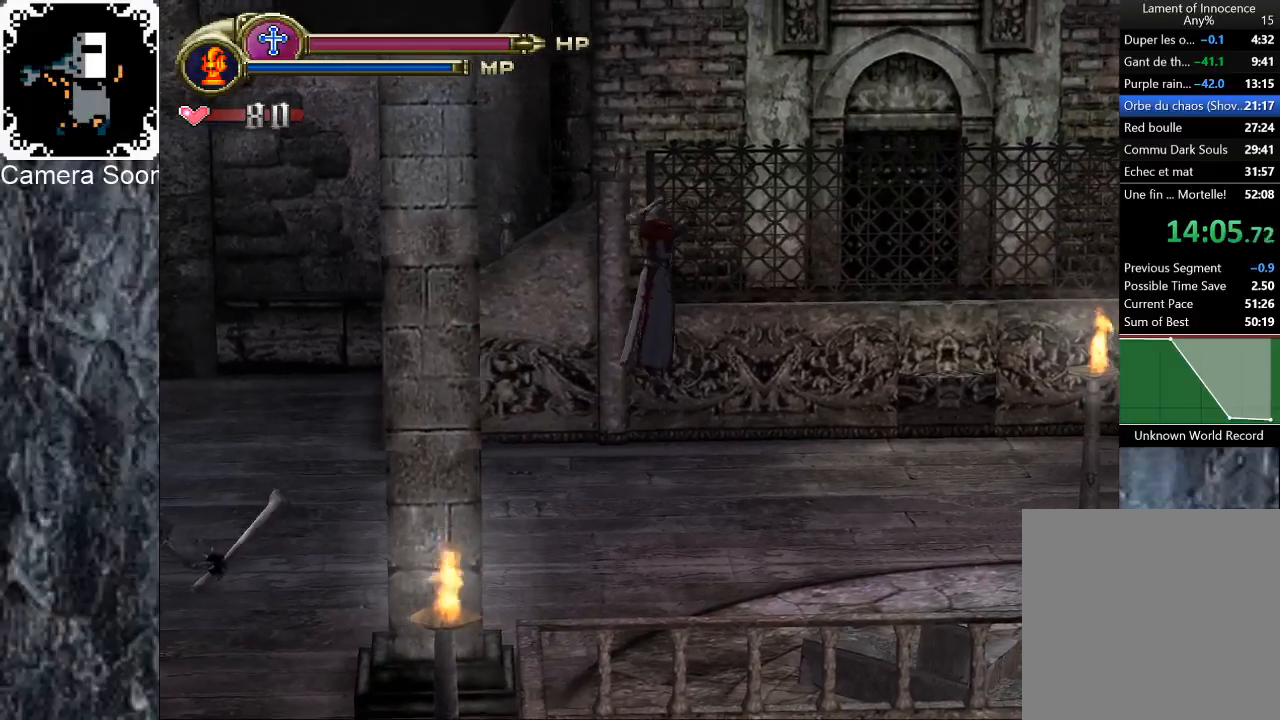
{"buttons": ["A"], "left_stick": "up-right", "right_stick": "center", "events": [[280, "A", "down"]]}
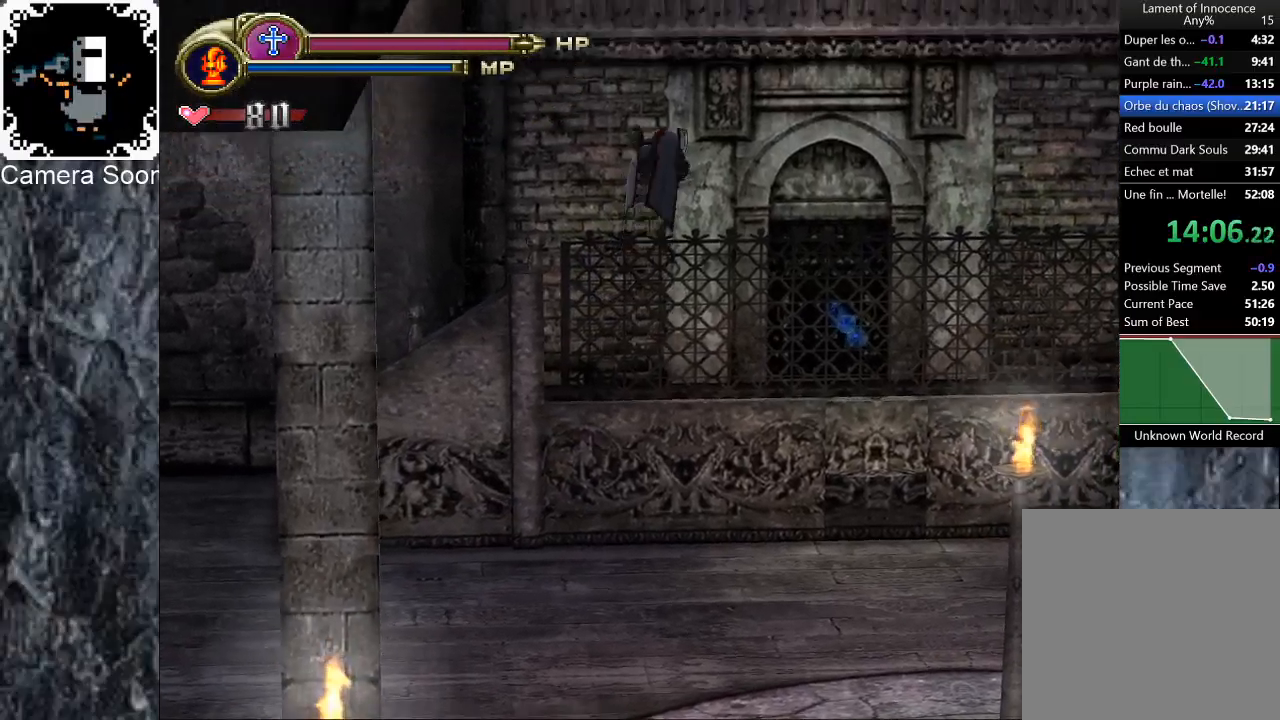
{"buttons": [], "left_stick": "up-right", "right_stick": "center", "events": [[40, "A", "up"]]}
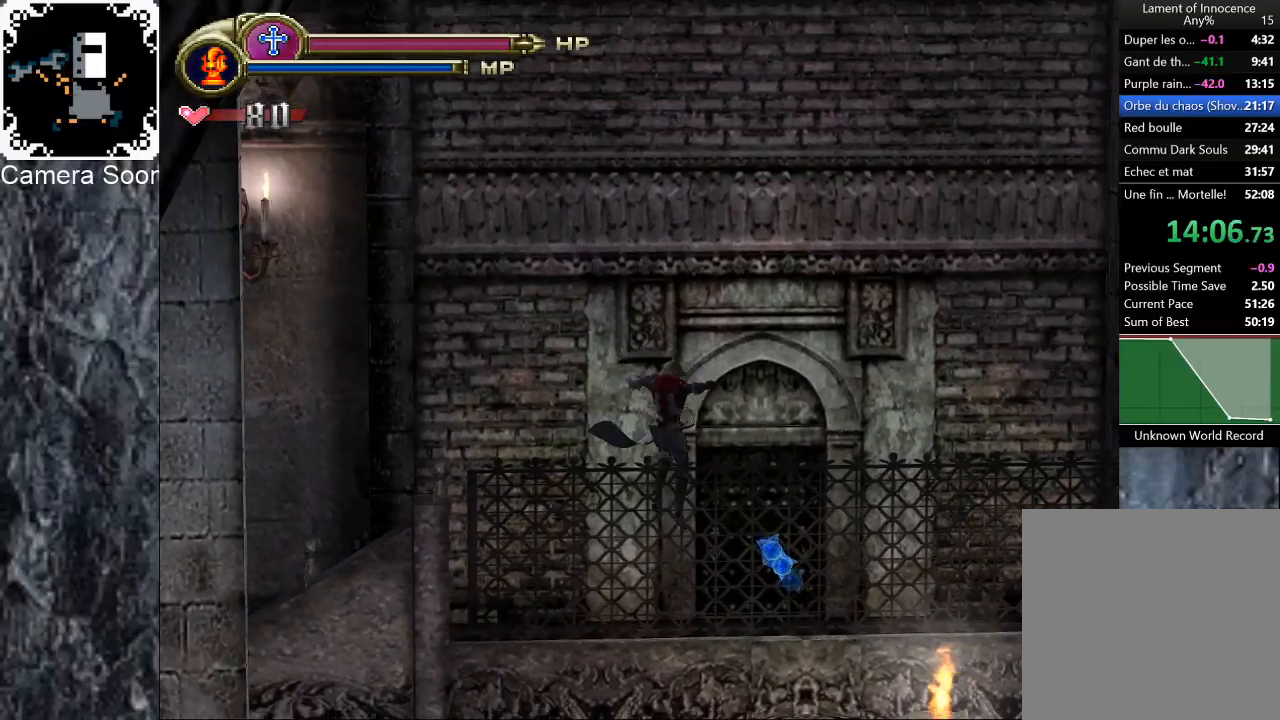
{"buttons": [], "left_stick": "up", "right_stick": "center", "events": [[340, "left_stick", "up"]]}
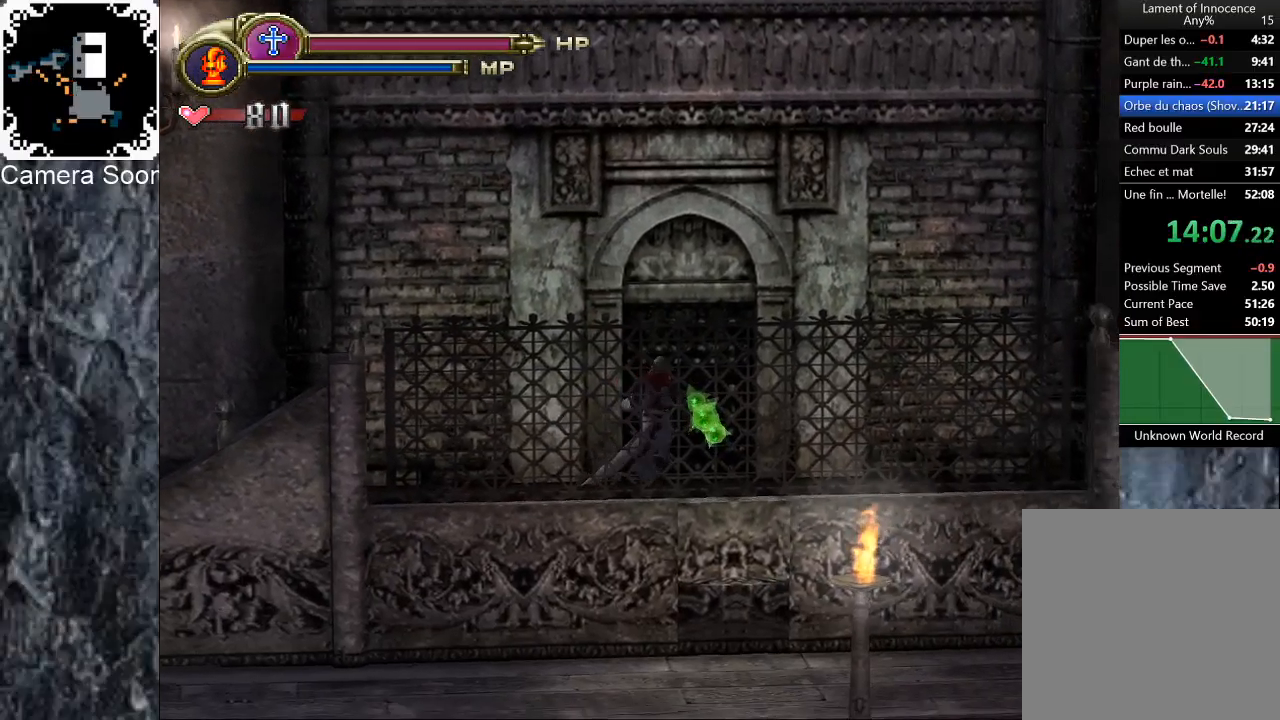
{"buttons": [], "left_stick": "center", "right_stick": "center", "events": [[40, "X", "down"], [120, "X", "up"], [180, "left_stick", "center"]]}
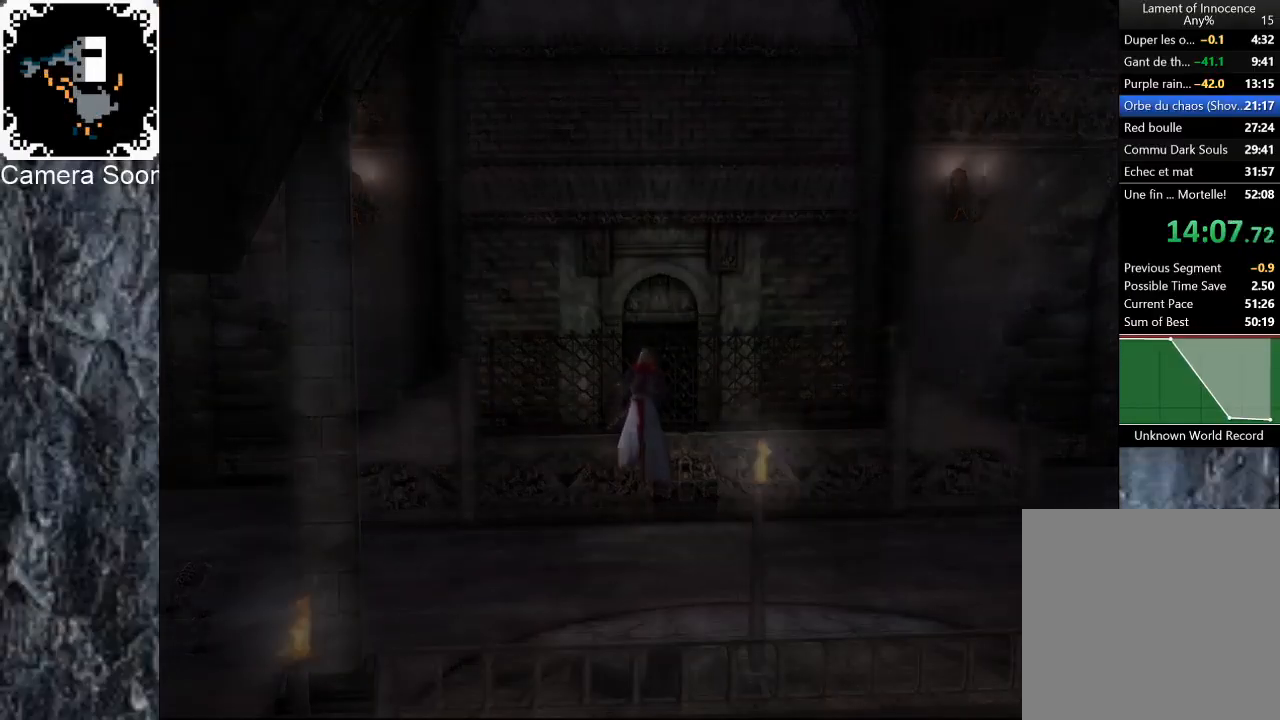
{"buttons": [], "left_stick": "center", "right_stick": "center", "events": []}
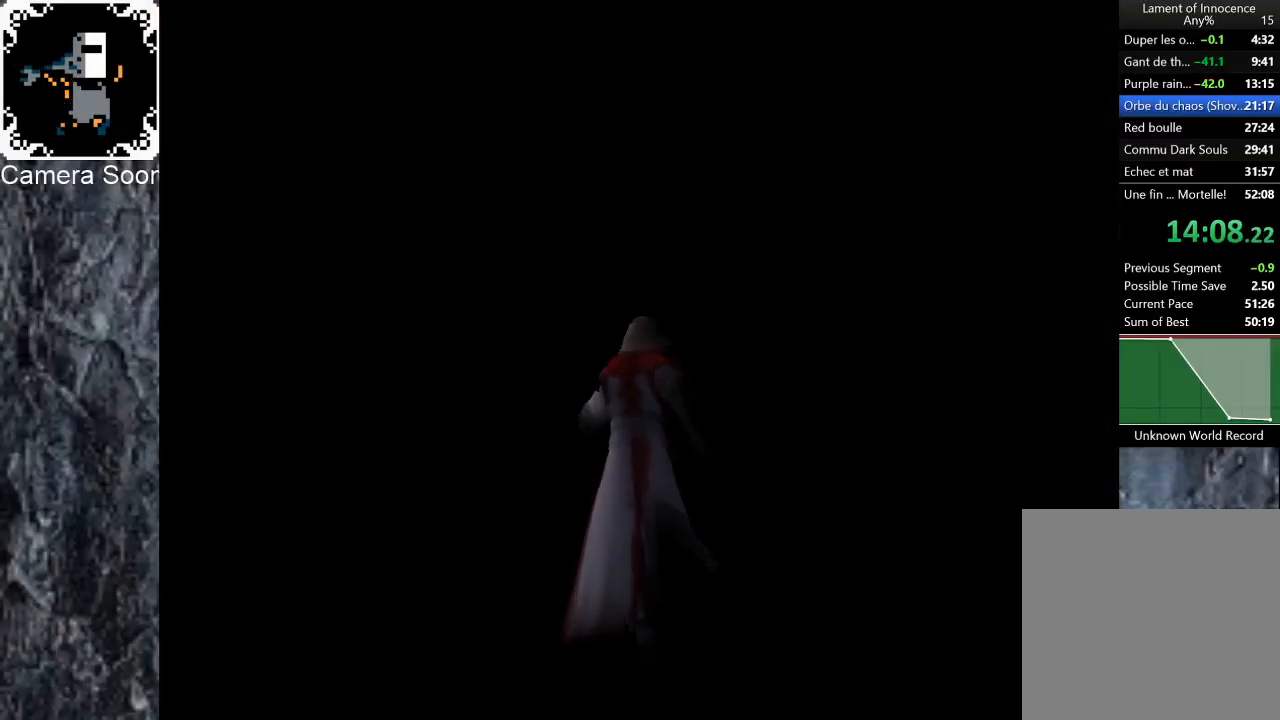
{"buttons": [], "left_stick": "left", "right_stick": "center", "events": [[440, "left_stick", "left"]]}
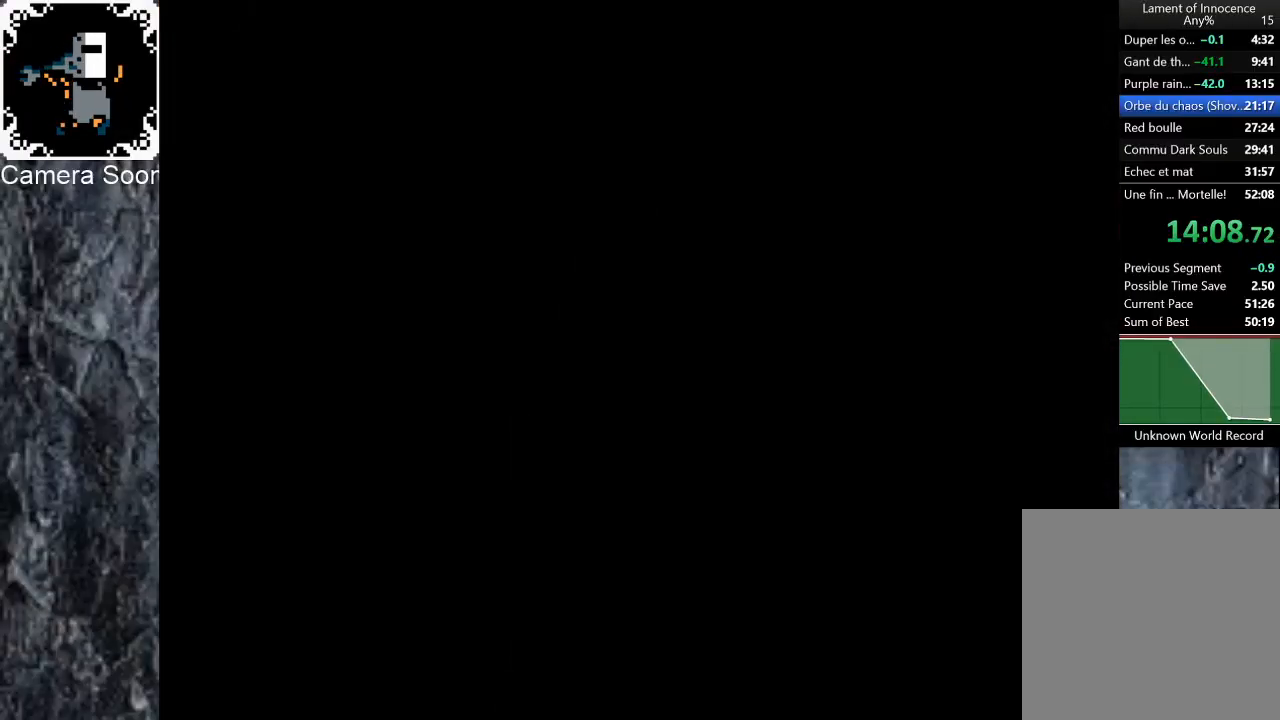
{"buttons": [], "left_stick": "left", "right_stick": "center", "events": []}
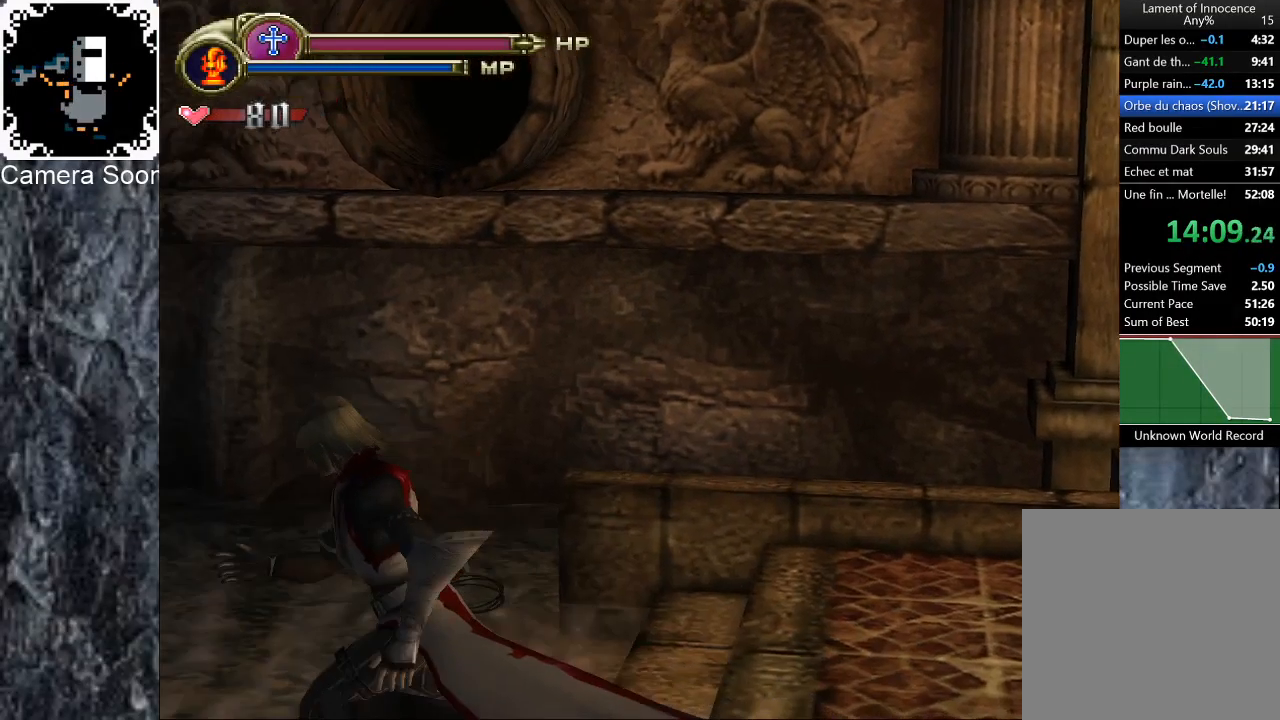
{"buttons": [], "left_stick": "up-left", "right_stick": "center", "events": [[120, "left_stick", "up-left"]]}
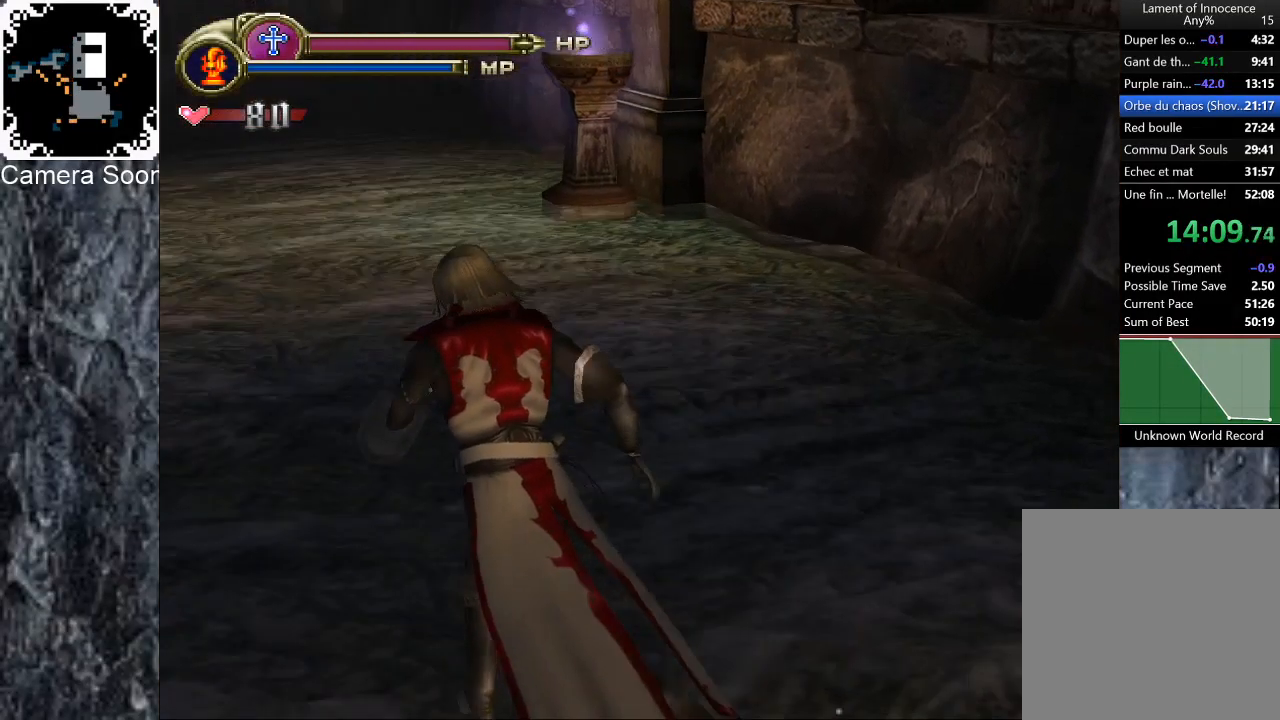
{"buttons": [], "left_stick": "up-right", "right_stick": "center"}
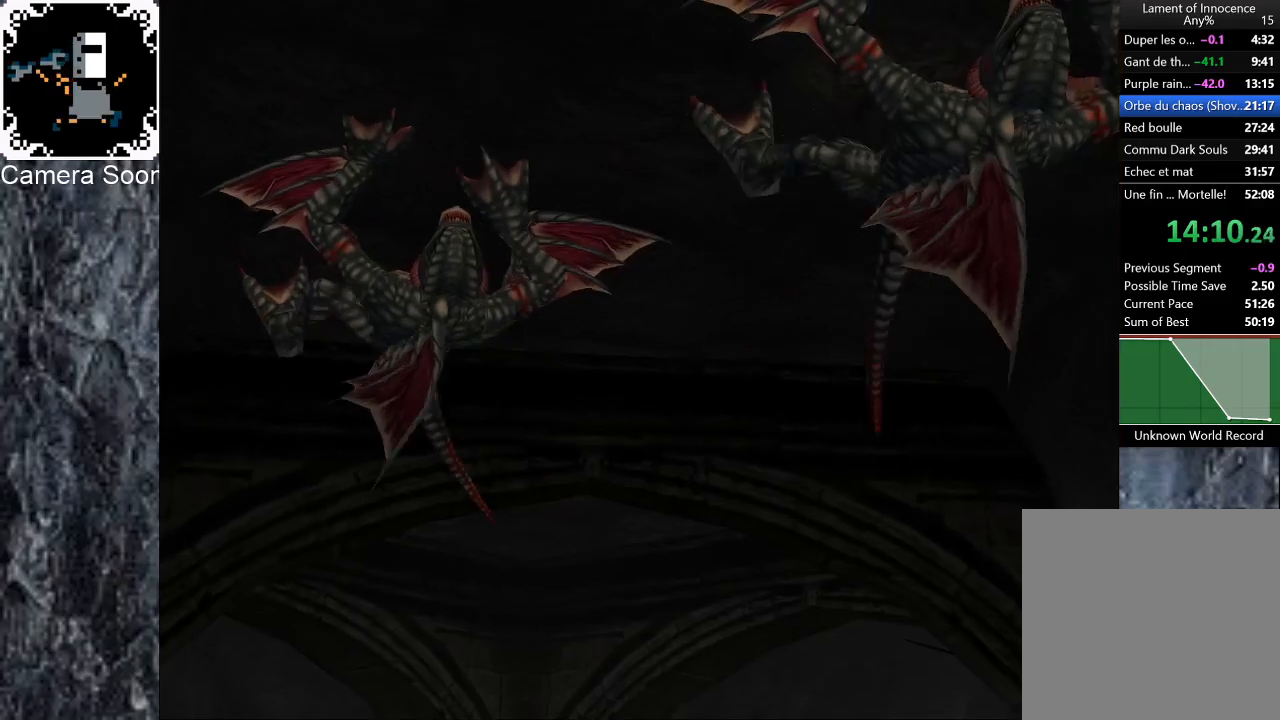
{"buttons": [], "left_stick": "center", "right_stick": "center"}
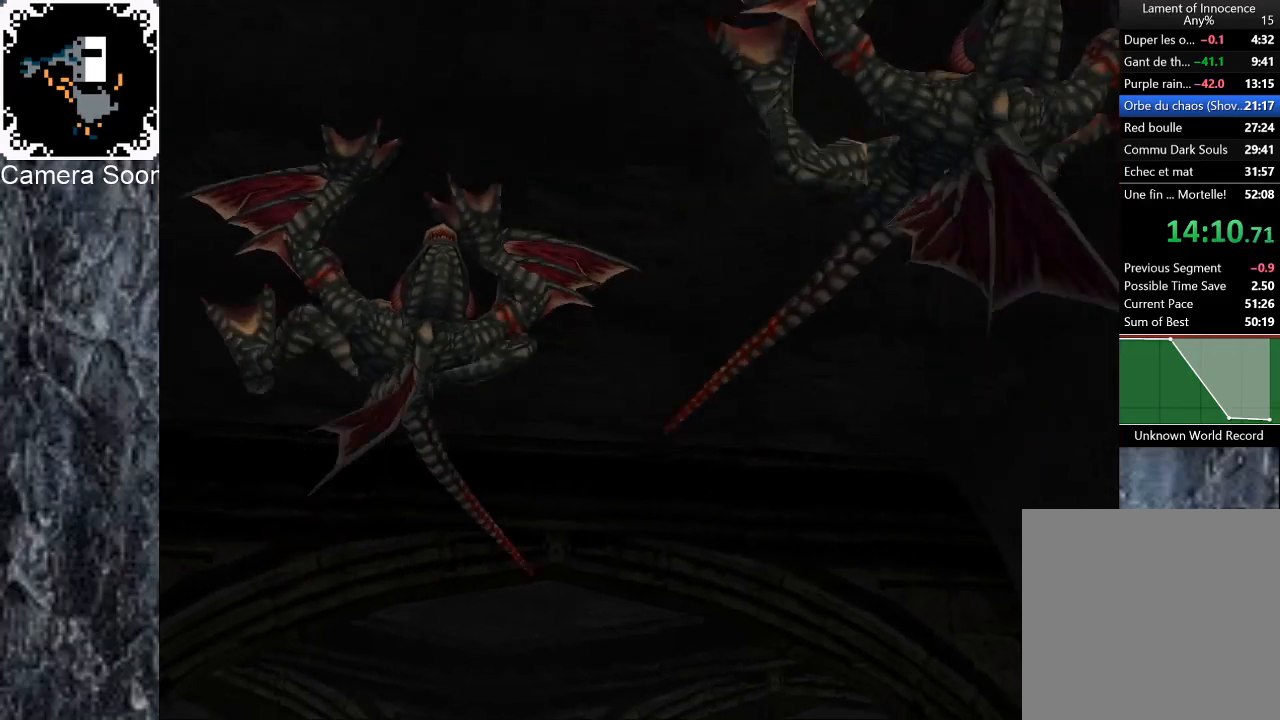
{"buttons": [], "left_stick": "center", "right_stick": "center", "events": []}
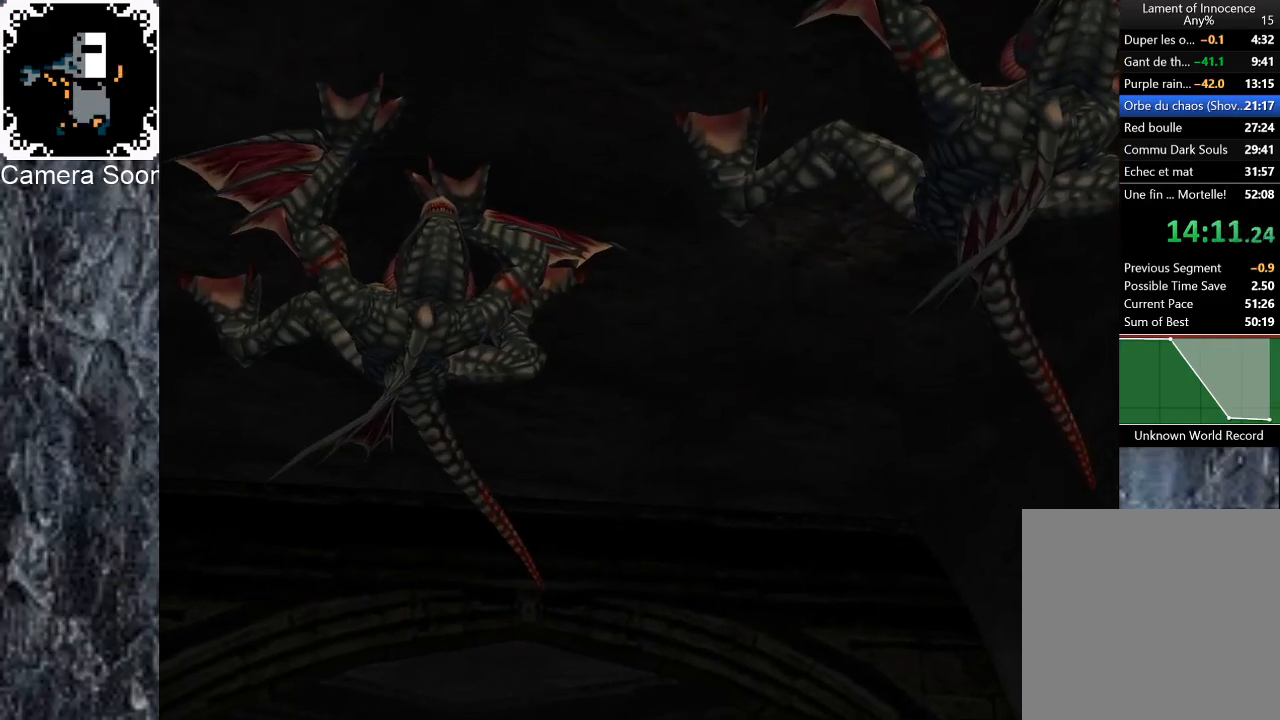
{"buttons": [], "left_stick": "center", "right_stick": "center", "events": []}
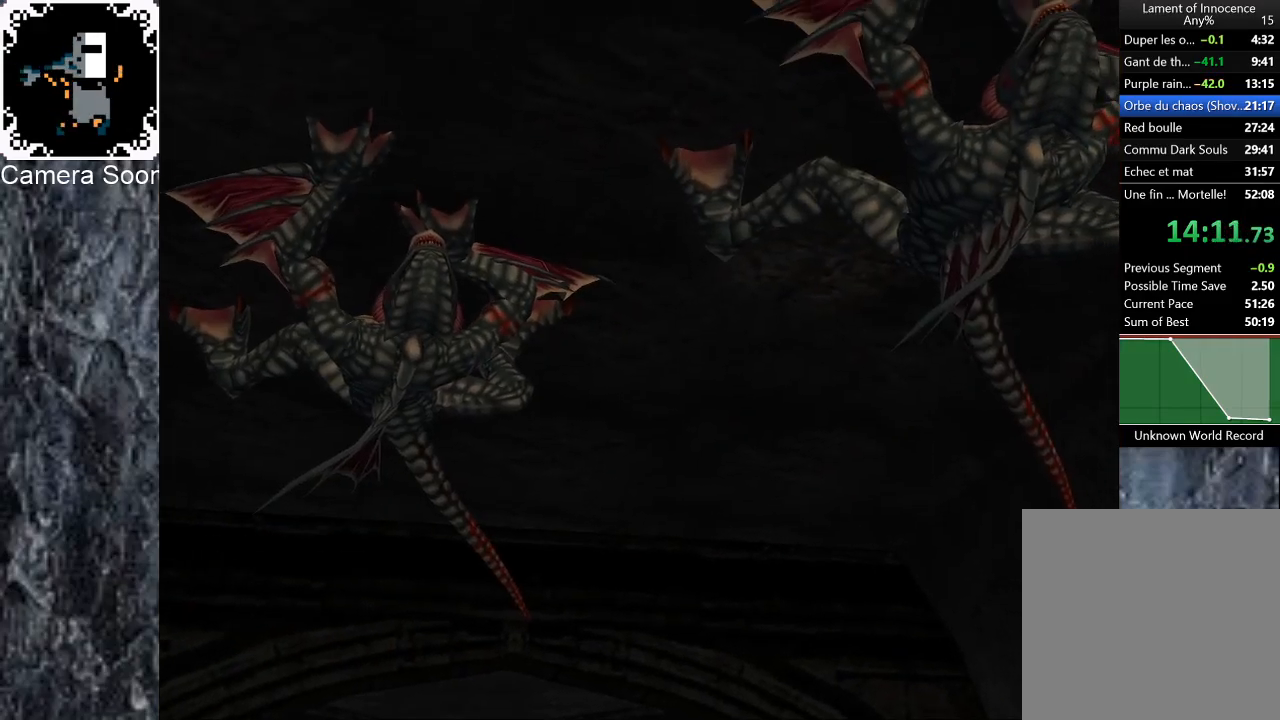
{"buttons": [], "left_stick": "up-right", "right_stick": "center", "events": [[260, "left_stick", "right"], [440, "left_stick", "up-right"]]}
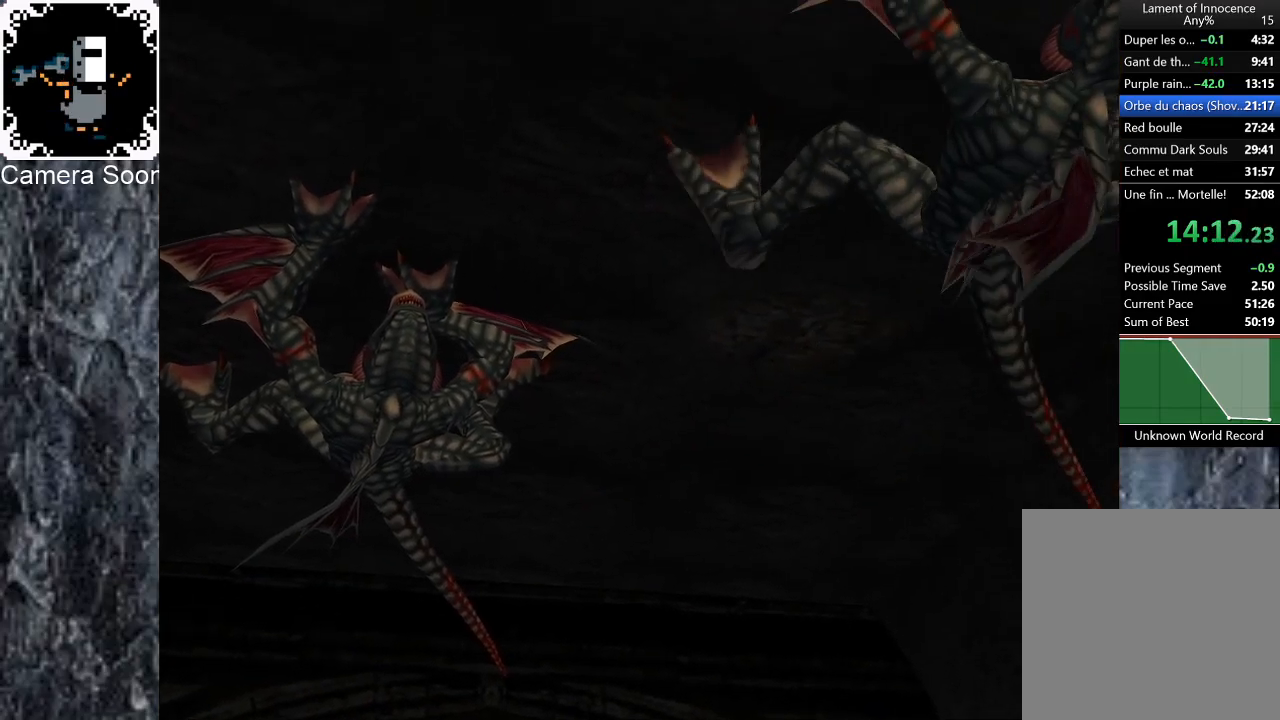
{"buttons": [], "left_stick": "up-right", "right_stick": "center", "events": []}
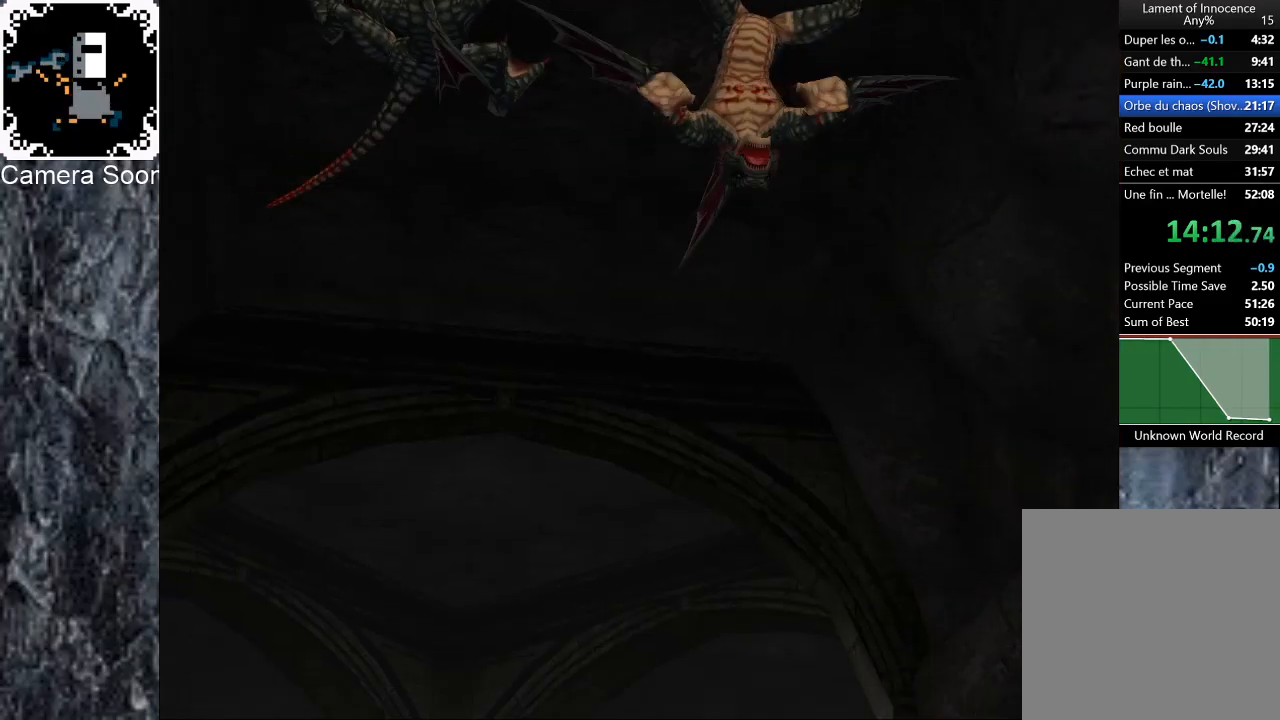
{"buttons": [], "left_stick": "up-right", "right_stick": "center", "events": []}